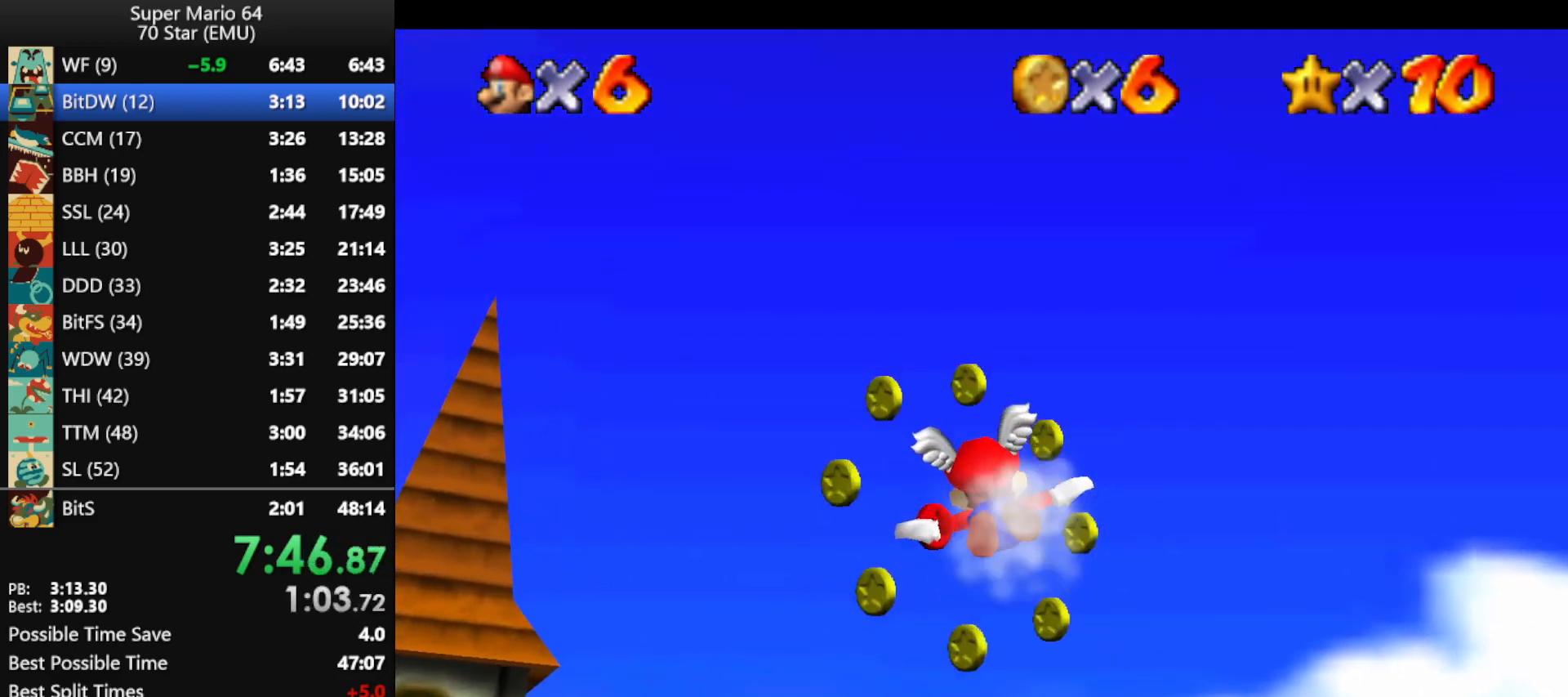
Gameplay with a controller (Nintendo layout); each line is a JSON object with the inputs held at the frame after it. "events" lists button and stick changes between this image and that frame as [ms after this image, input, new state], when the widget could be followed in between. Not read: L1 L3 R3.
{"buttons": [], "left_stick": "up-left", "events": [[167, "left_stick", "center"], [267, "left_stick", "up"], [400, "left_stick", "up-left"]]}
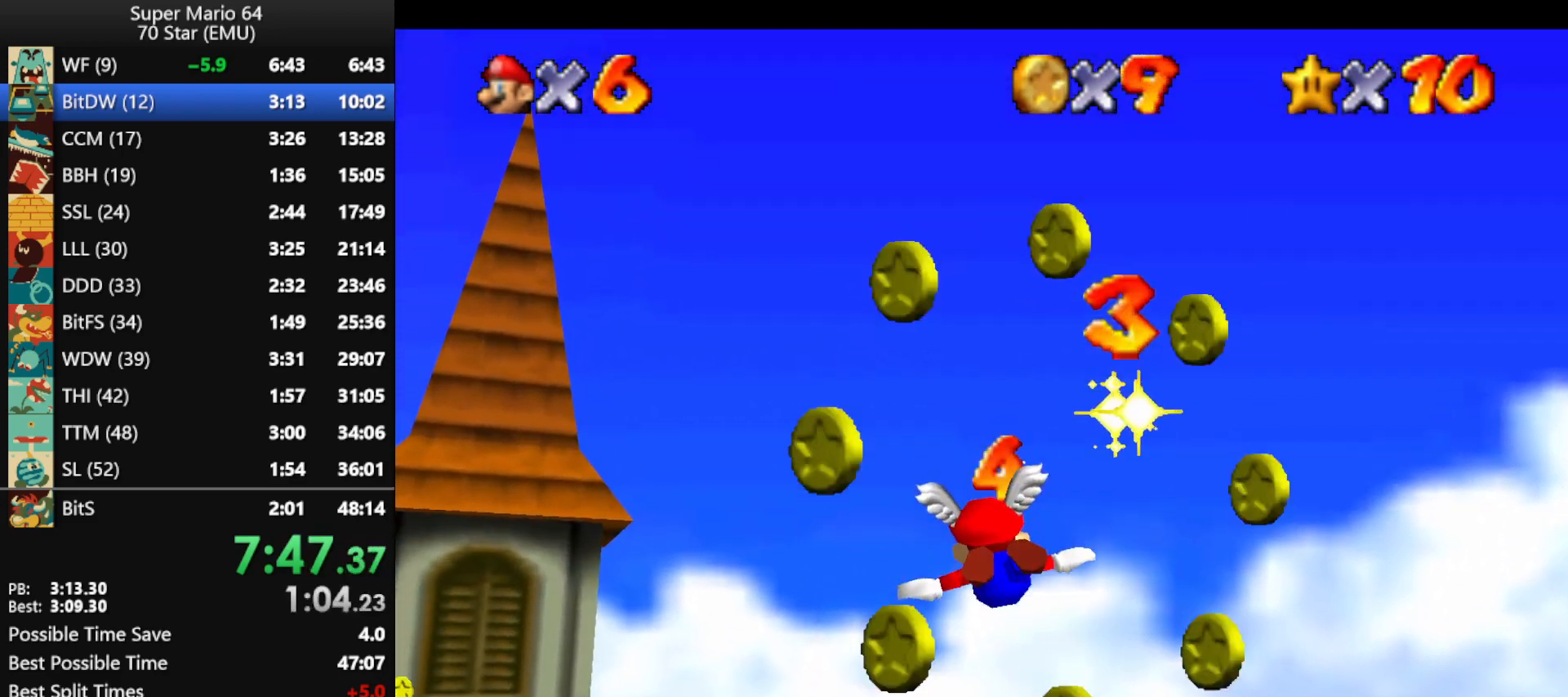
{"buttons": [], "left_stick": "up-left", "events": []}
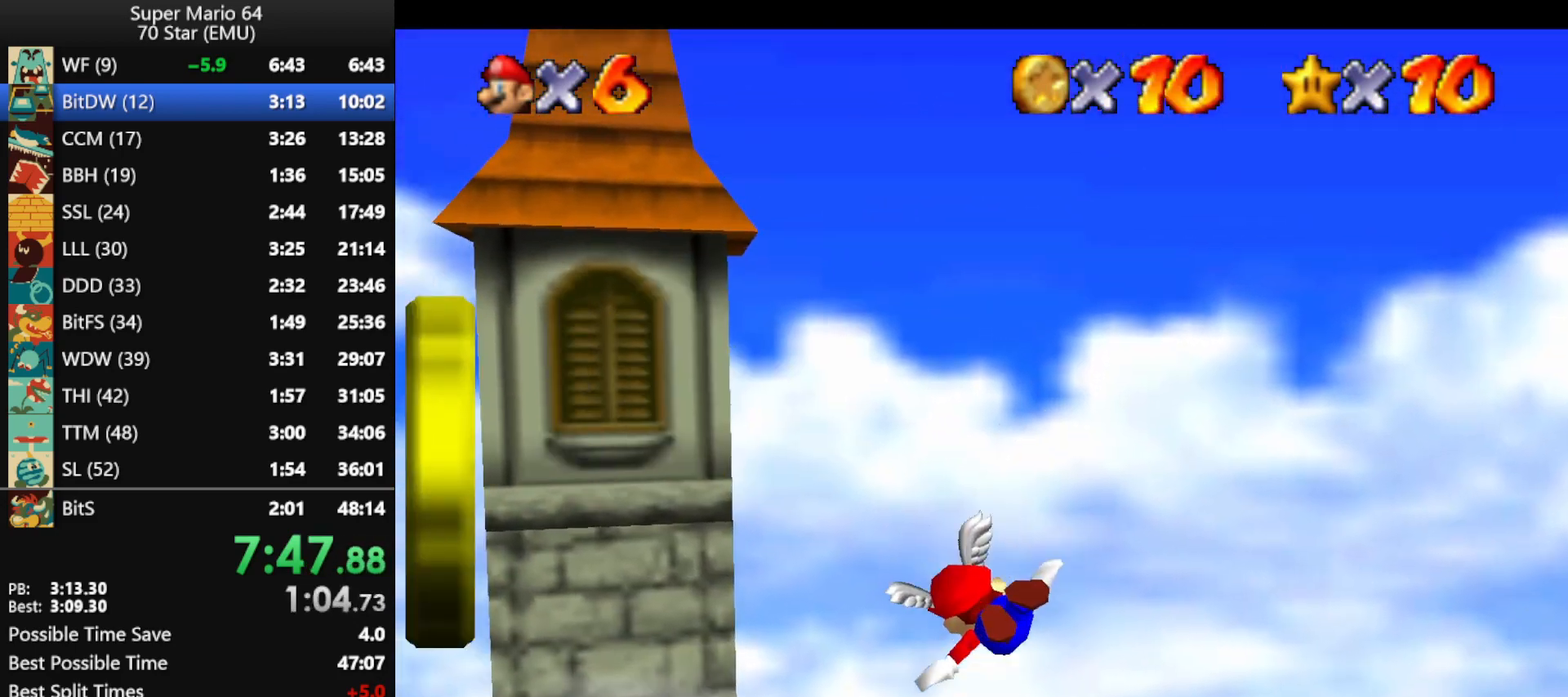
{"buttons": [], "left_stick": "center", "events": [[200, "left_stick", "left"], [500, "left_stick", "center"]]}
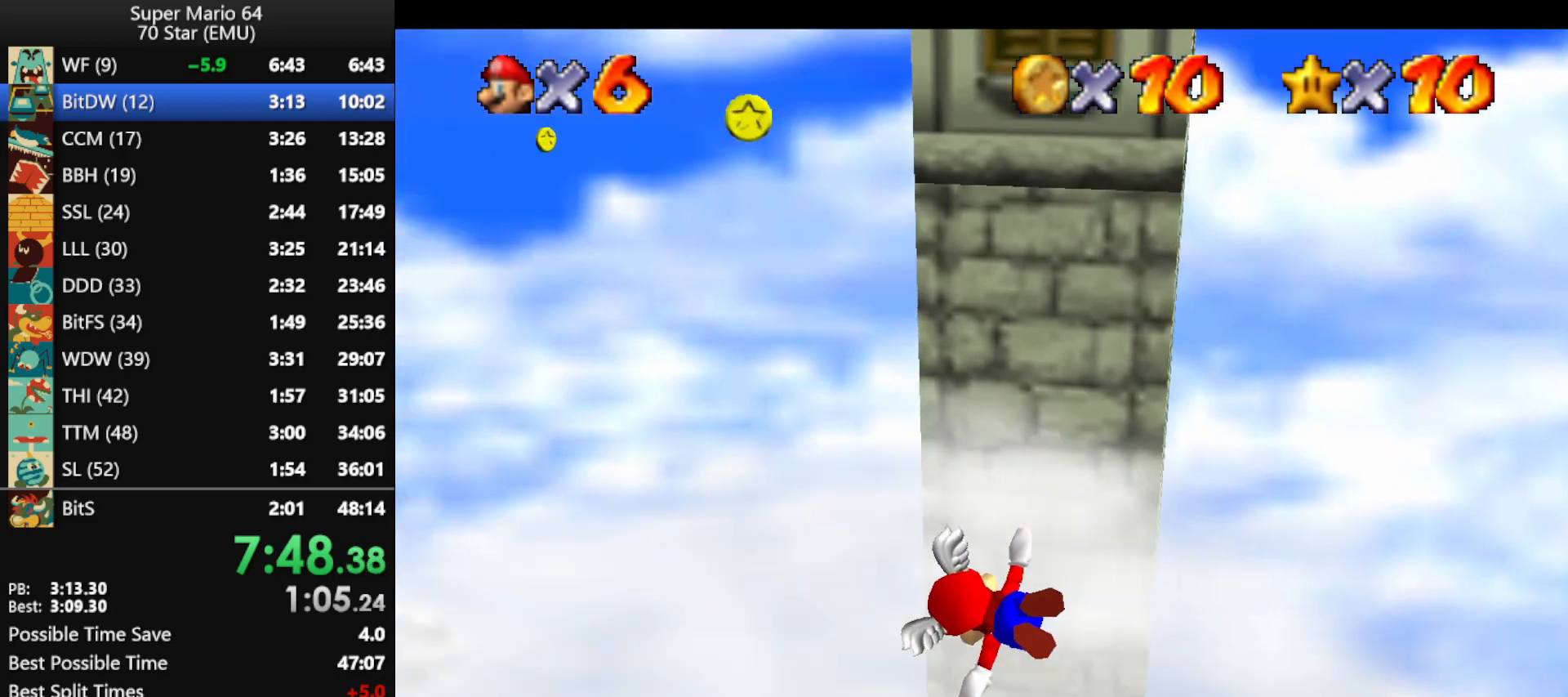
{"buttons": [], "left_stick": "up-left", "events": [[333, "left_stick", "up-left"]]}
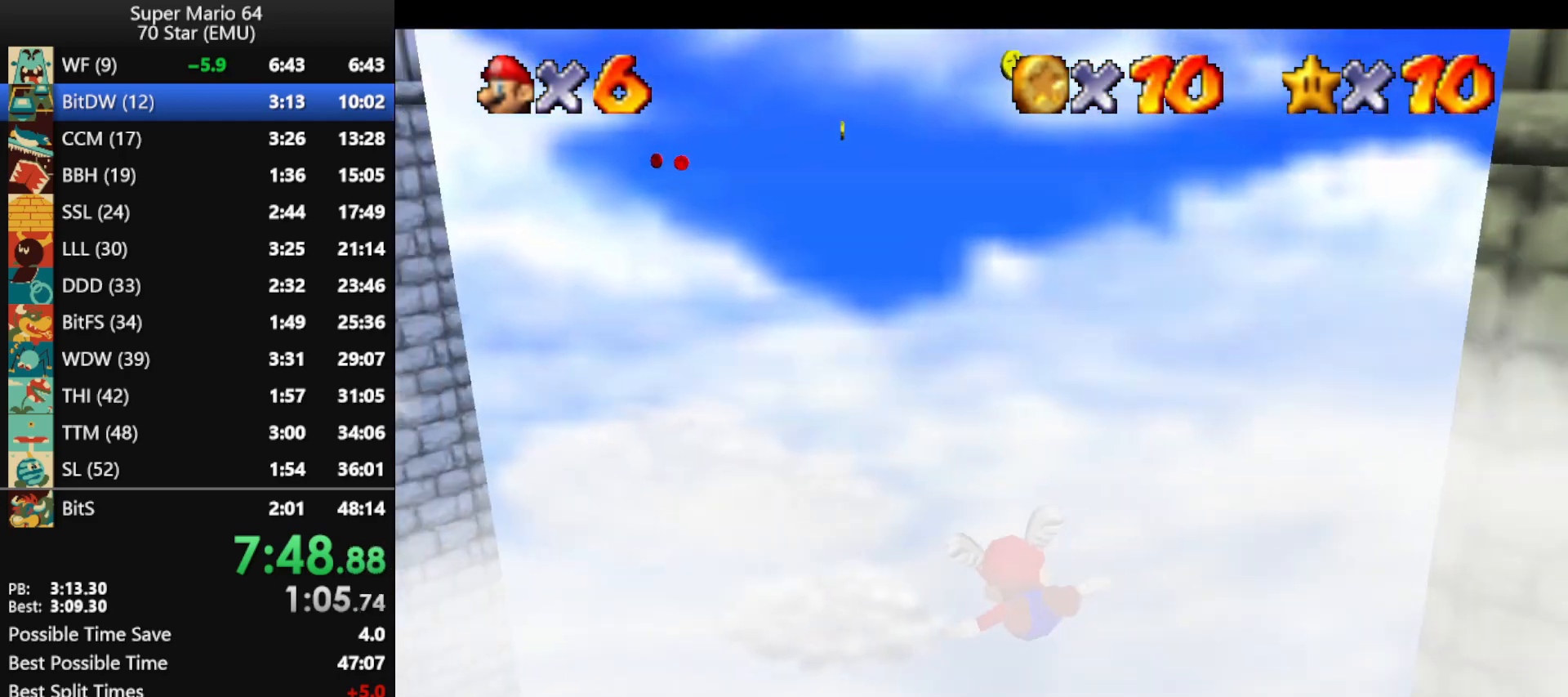
{"buttons": [], "left_stick": "up-left", "events": [[67, "left_stick", "left"], [233, "left_stick", "center"], [467, "left_stick", "up-left"]]}
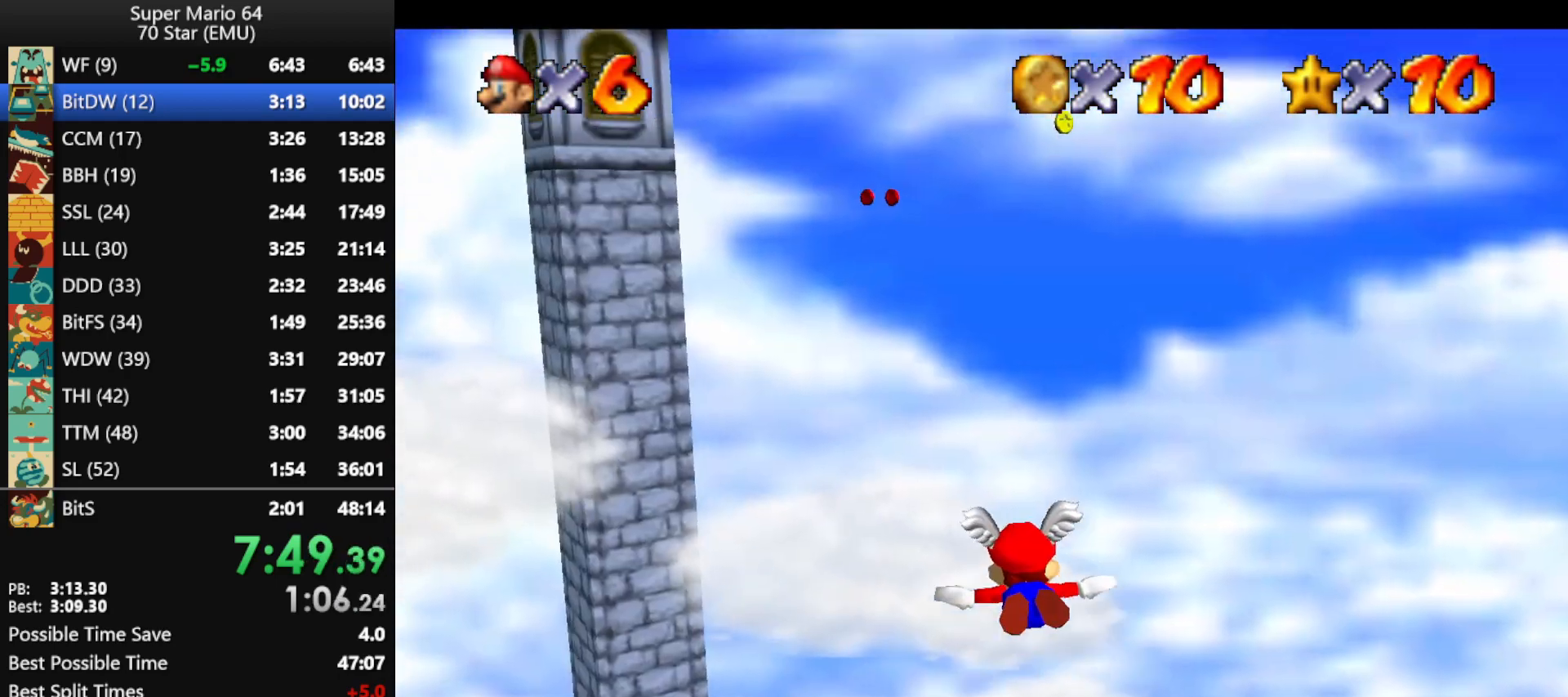
{"buttons": [], "left_stick": "center", "events": [[233, "left_stick", "left"], [333, "left_stick", "center"]]}
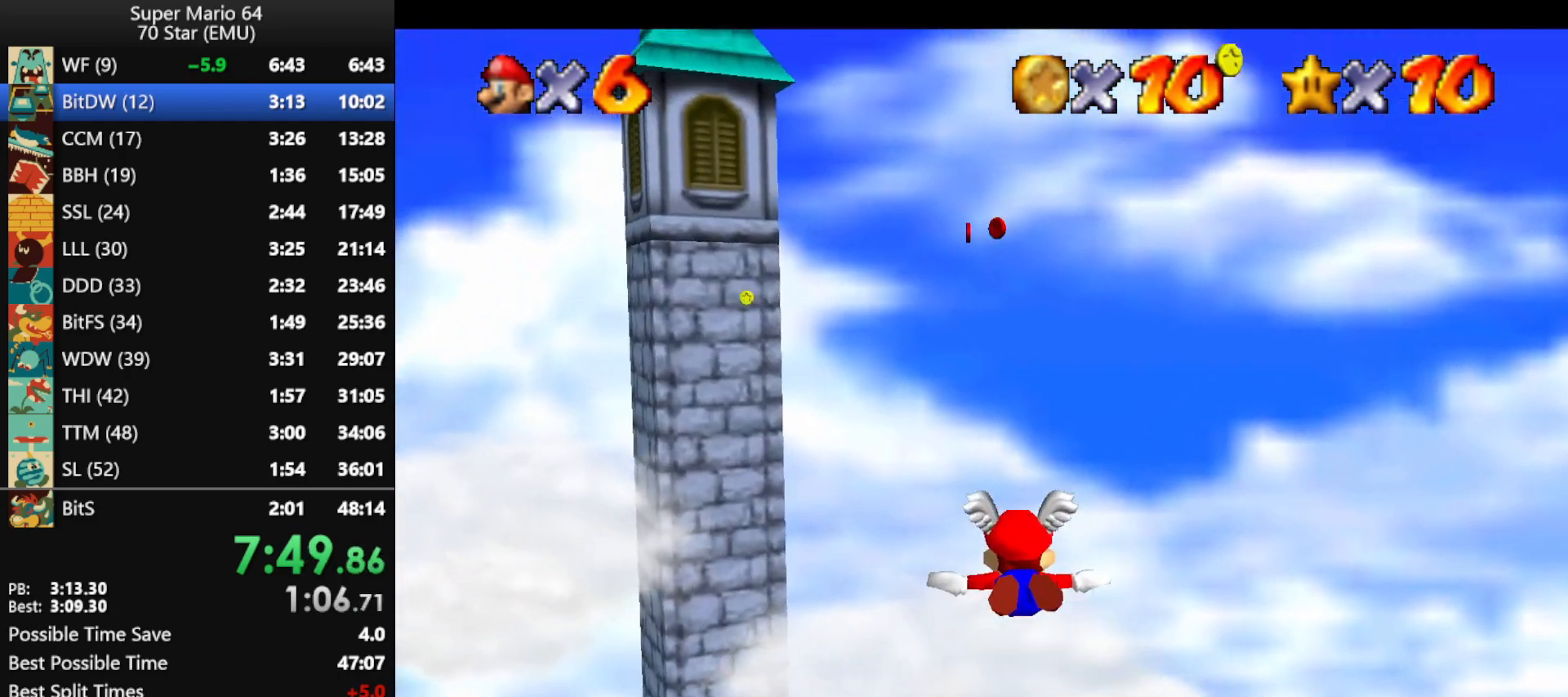
{"buttons": [], "left_stick": "up", "events": [[100, "left_stick", "right"], [233, "left_stick", "center"], [400, "left_stick", "up"]]}
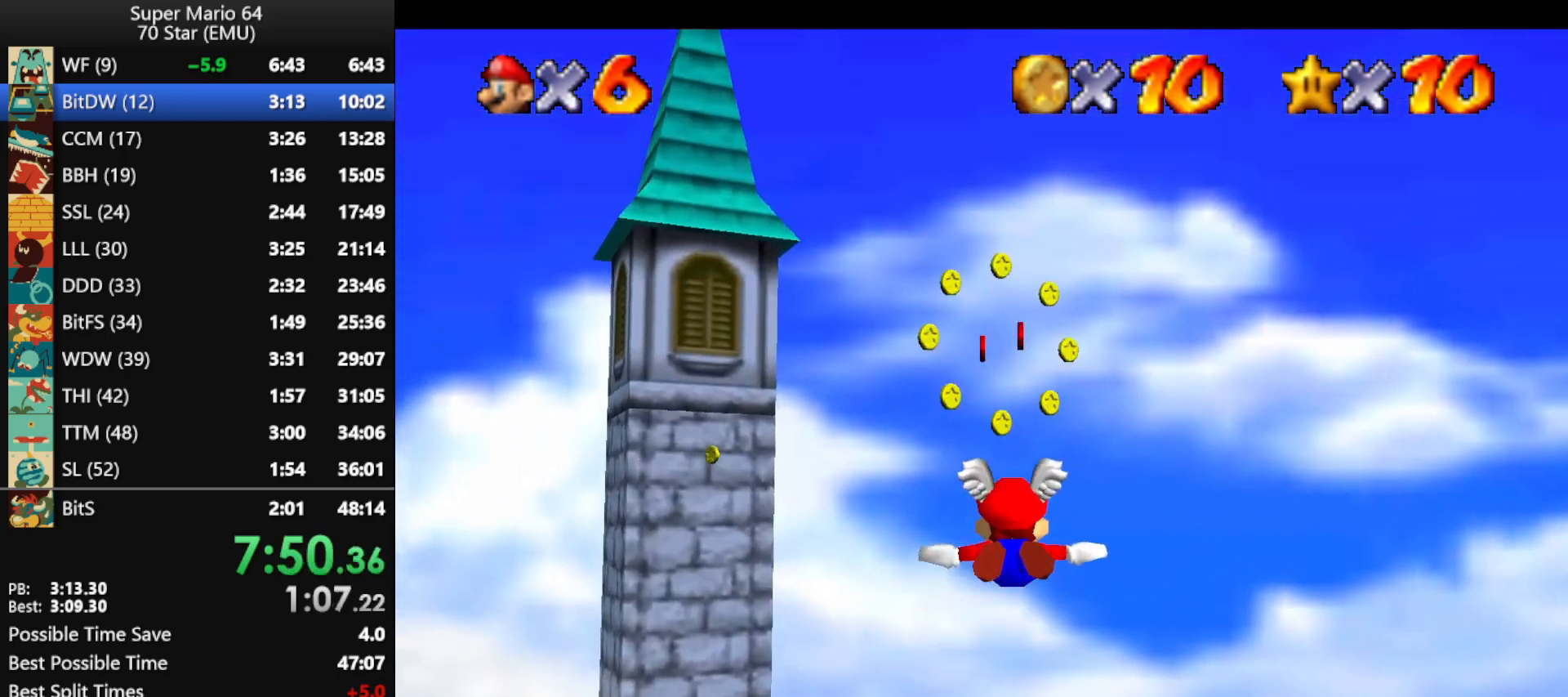
{"buttons": [], "left_stick": "center", "events": [[33, "left_stick", "center"], [167, "left_stick", "up"], [333, "left_stick", "center"]]}
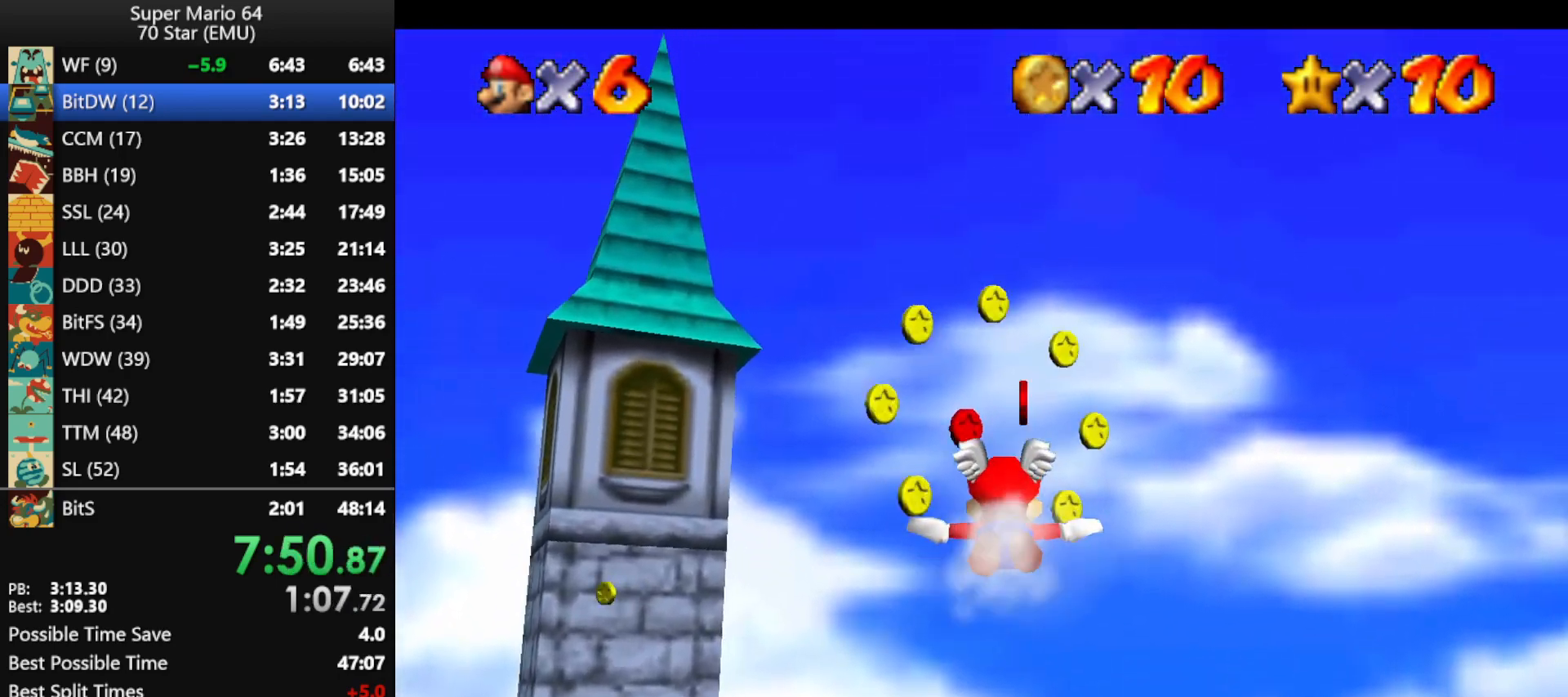
{"buttons": [], "left_stick": "up-left", "events": [[67, "left_stick", "up-left"]]}
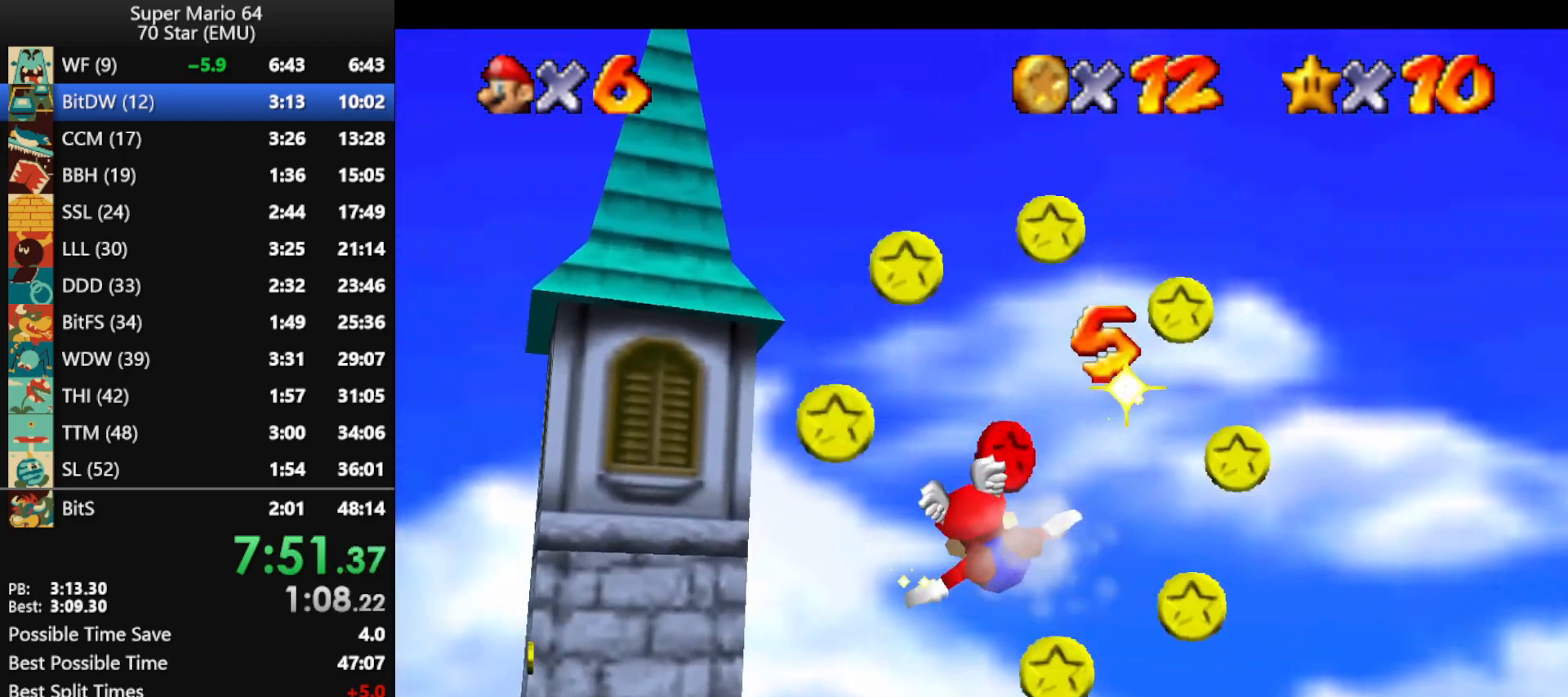
{"buttons": [], "left_stick": "up-left", "events": []}
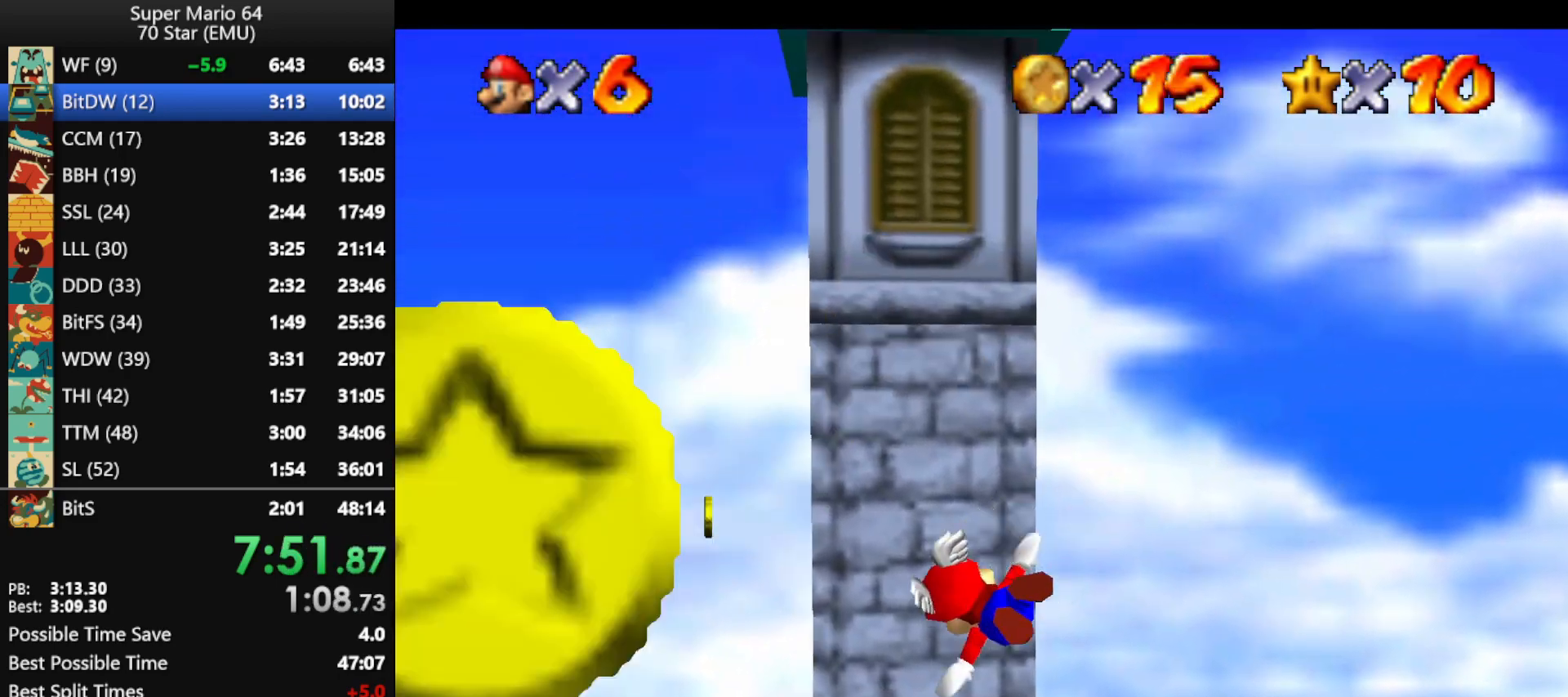
{"buttons": [], "left_stick": "center", "events": [[300, "left_stick", "center"]]}
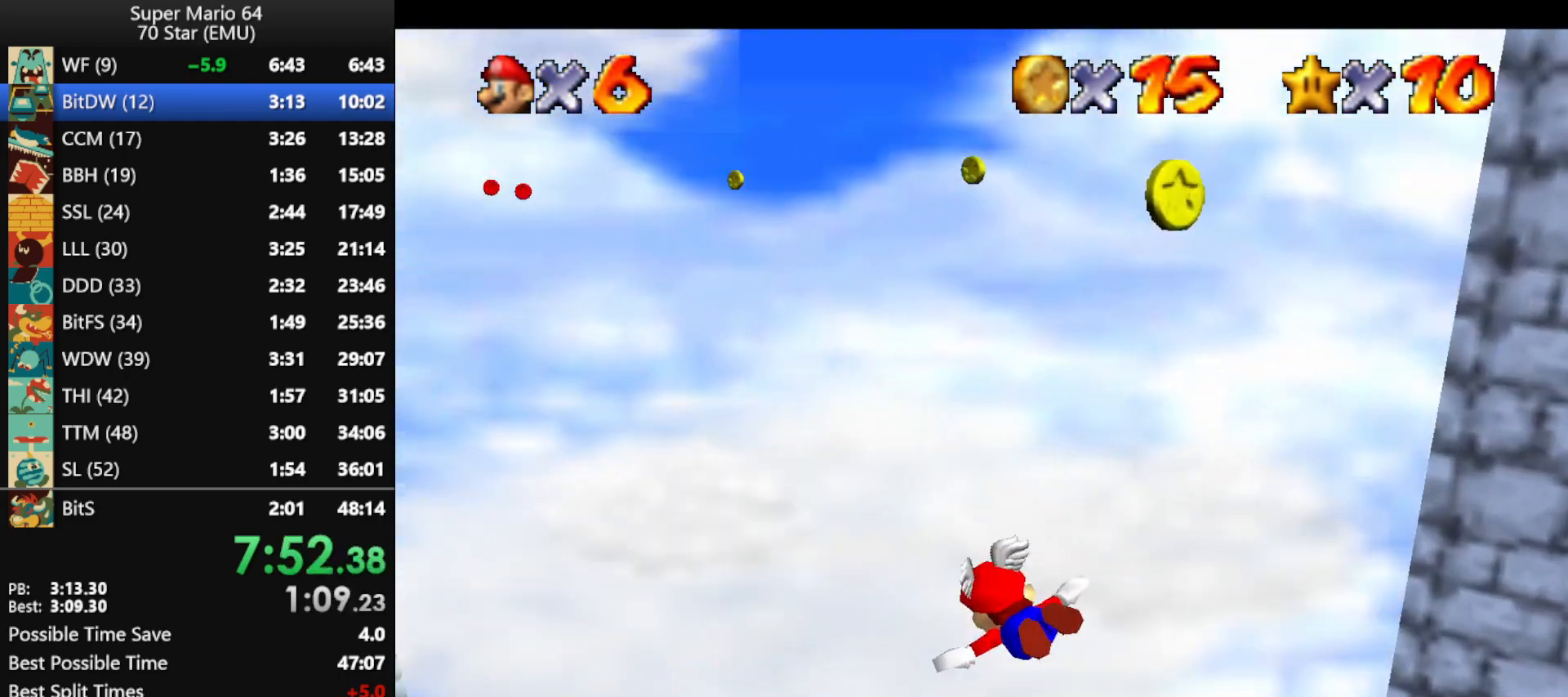
{"buttons": [], "left_stick": "left", "events": [[267, "left_stick", "left"]]}
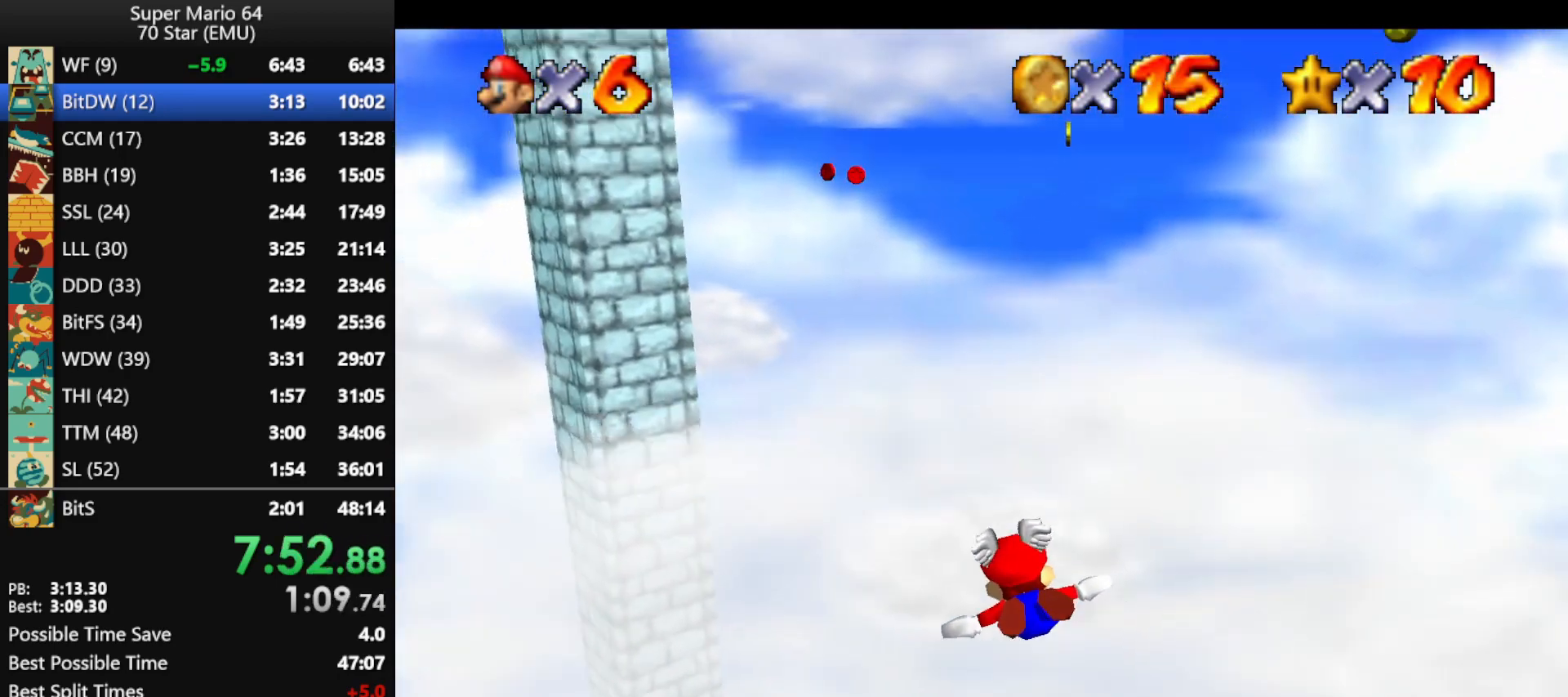
{"buttons": [], "left_stick": "center", "events": [[67, "left_stick", "center"], [233, "left_stick", "up-left"], [467, "left_stick", "center"]]}
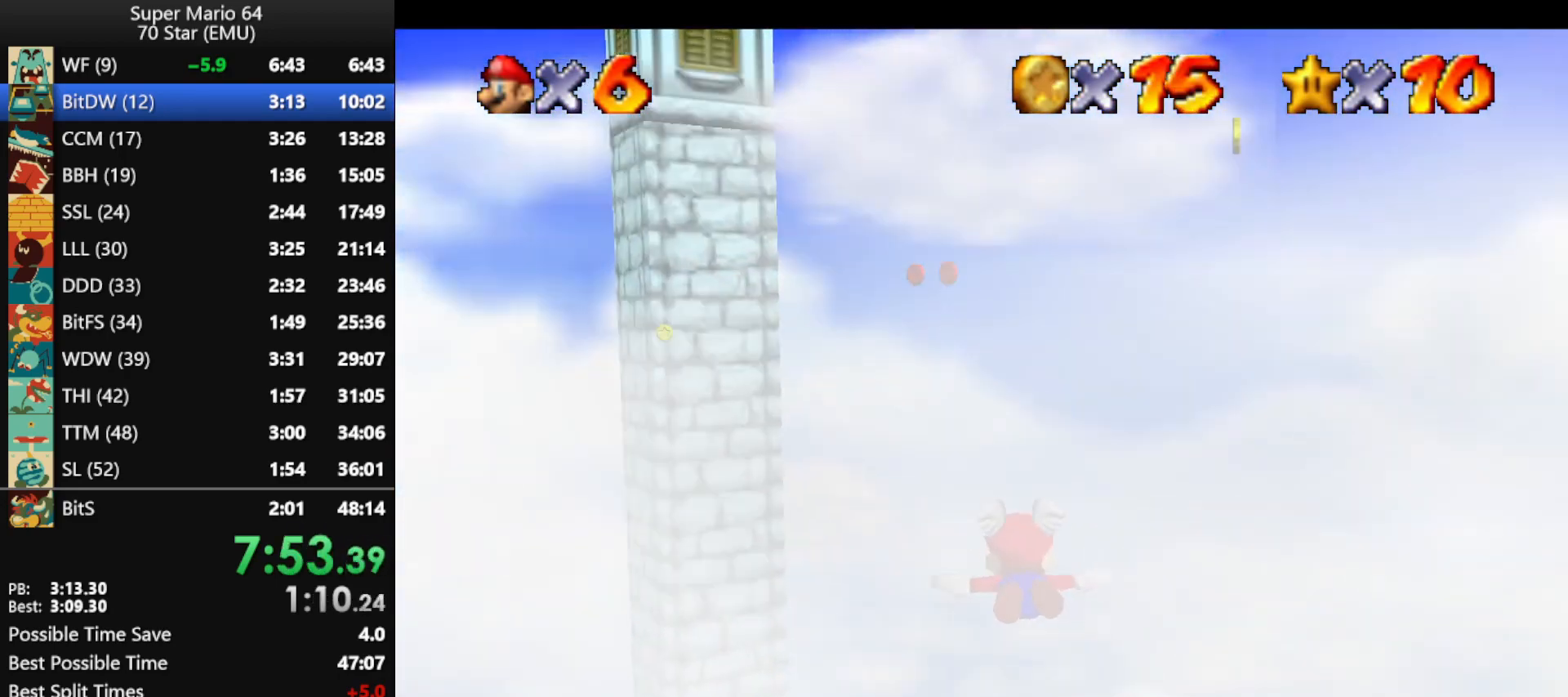
{"buttons": [], "left_stick": "center", "events": [[133, "left_stick", "up-left"], [267, "left_stick", "center"]]}
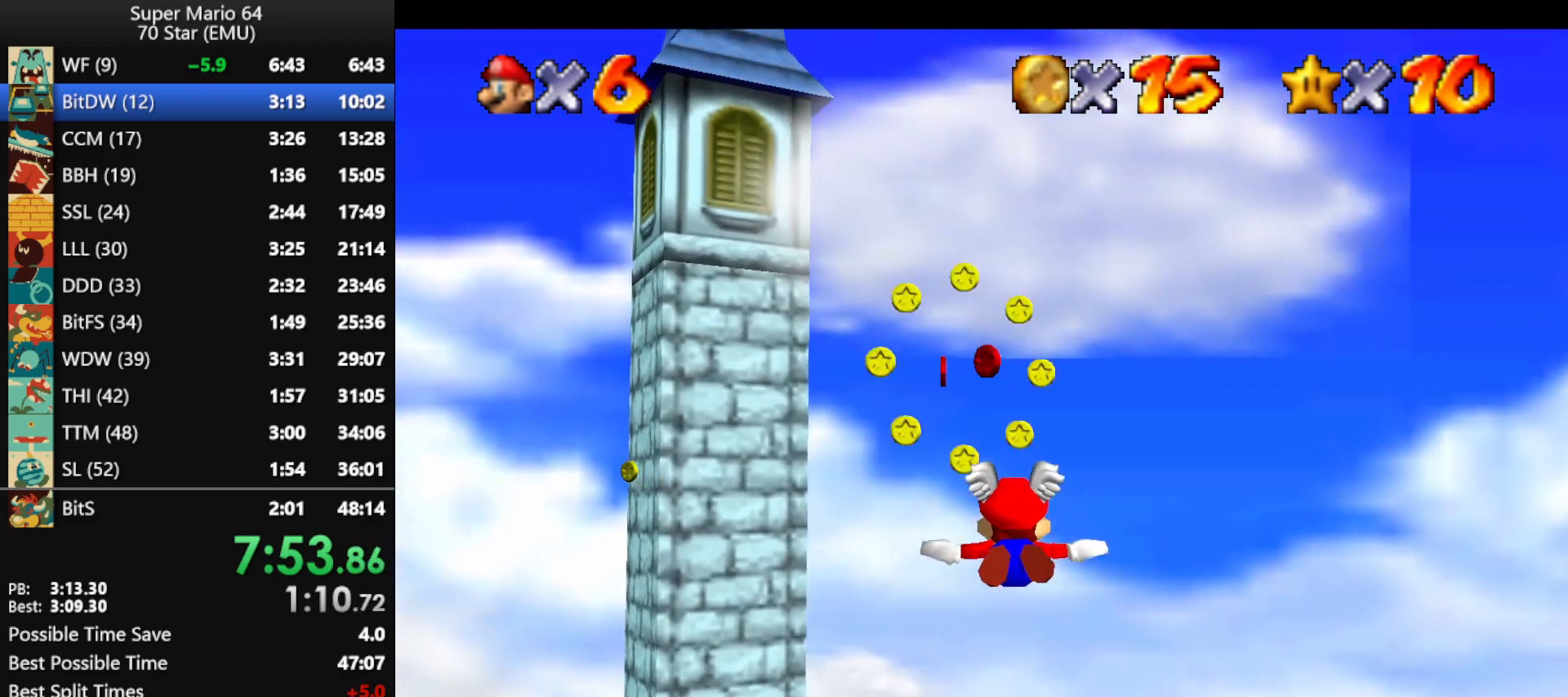
{"buttons": [], "left_stick": "up-left", "events": [[133, "left_stick", "up"], [233, "left_stick", "up-left"]]}
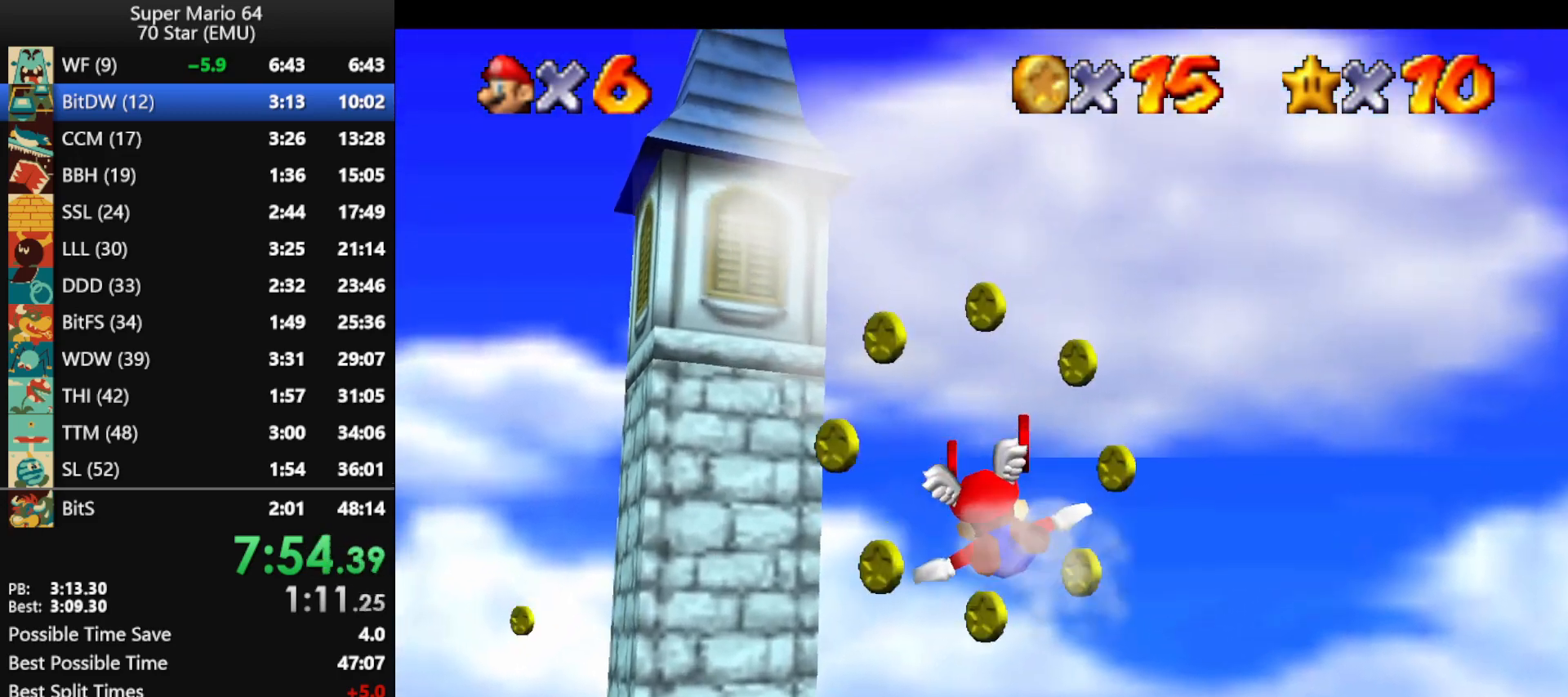
{"buttons": [], "left_stick": "up-left", "events": []}
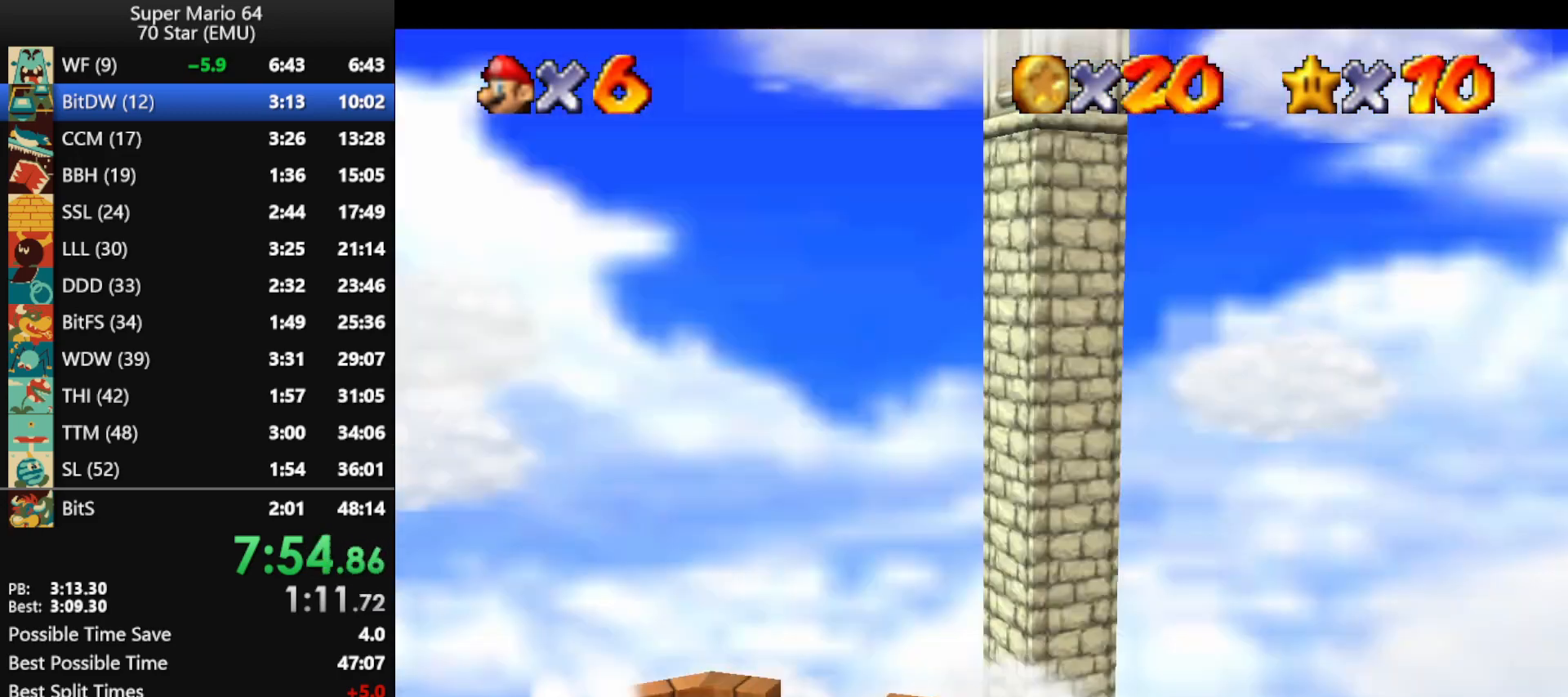
{"buttons": [], "left_stick": "up-left", "events": []}
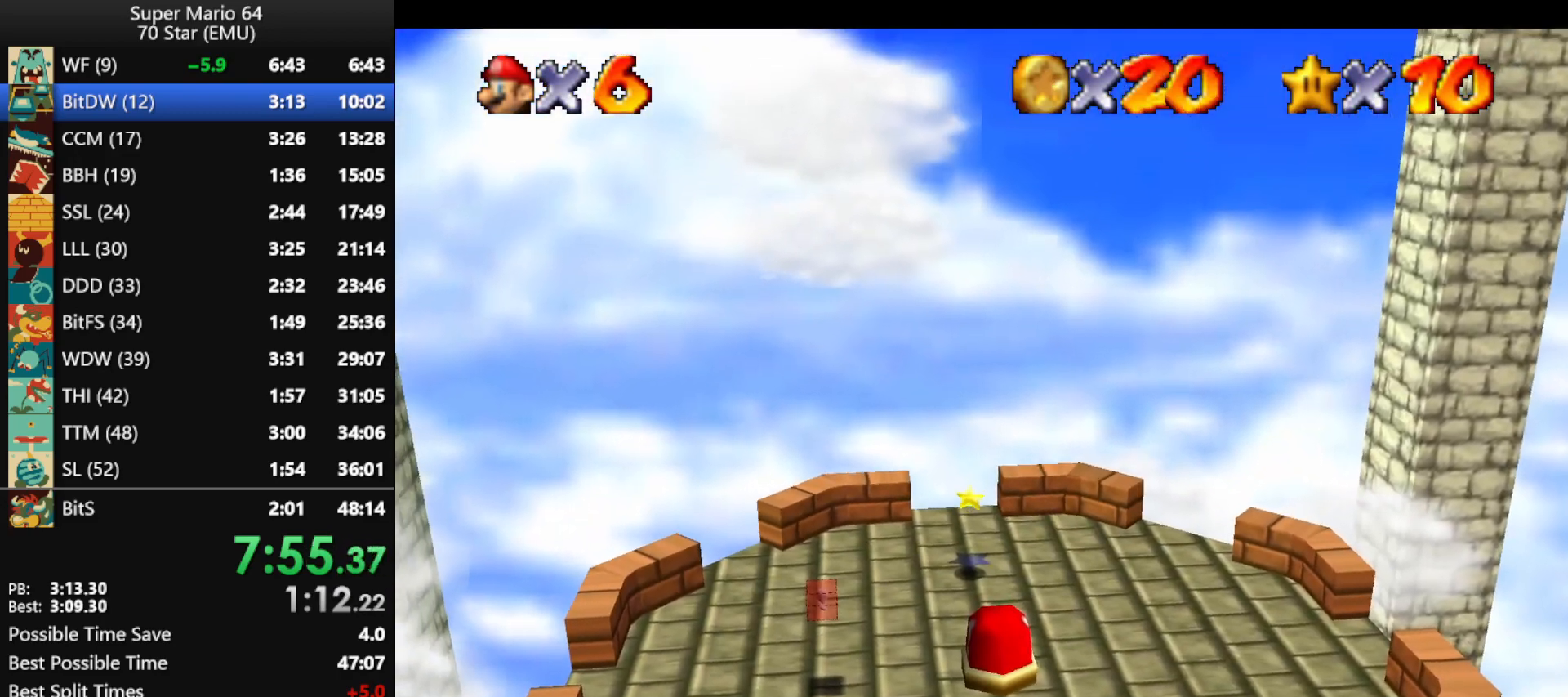
{"buttons": [], "left_stick": "up-left", "events": []}
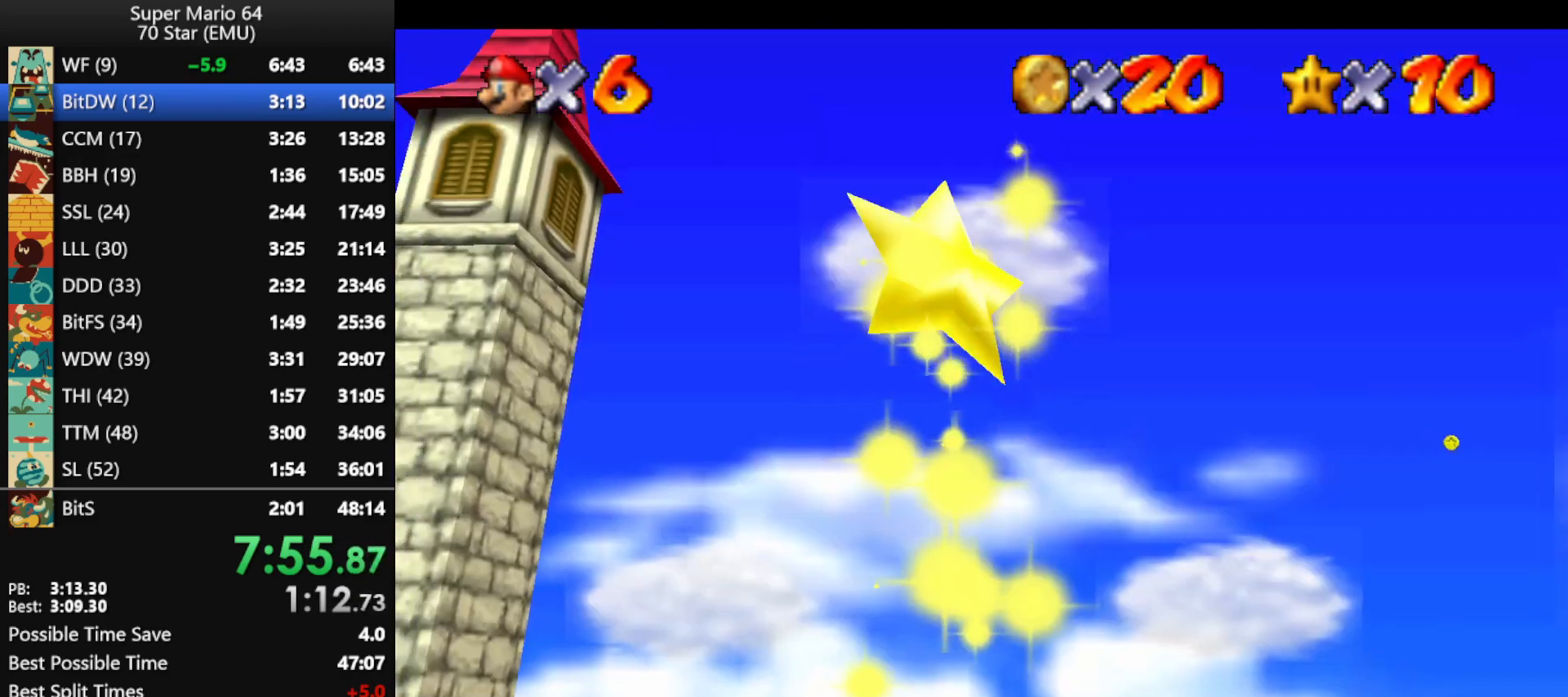
{"buttons": [], "left_stick": "up-left", "events": []}
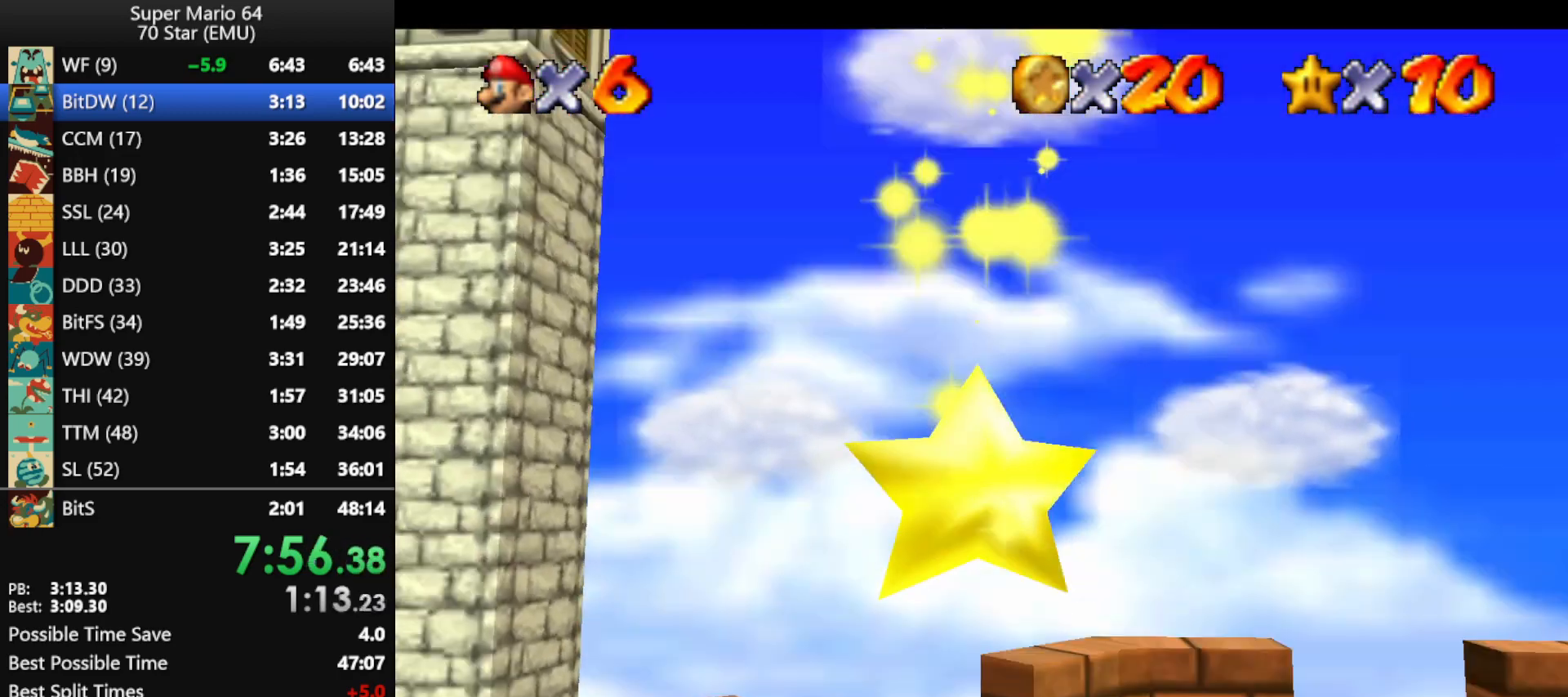
{"buttons": [], "left_stick": "up-left", "events": []}
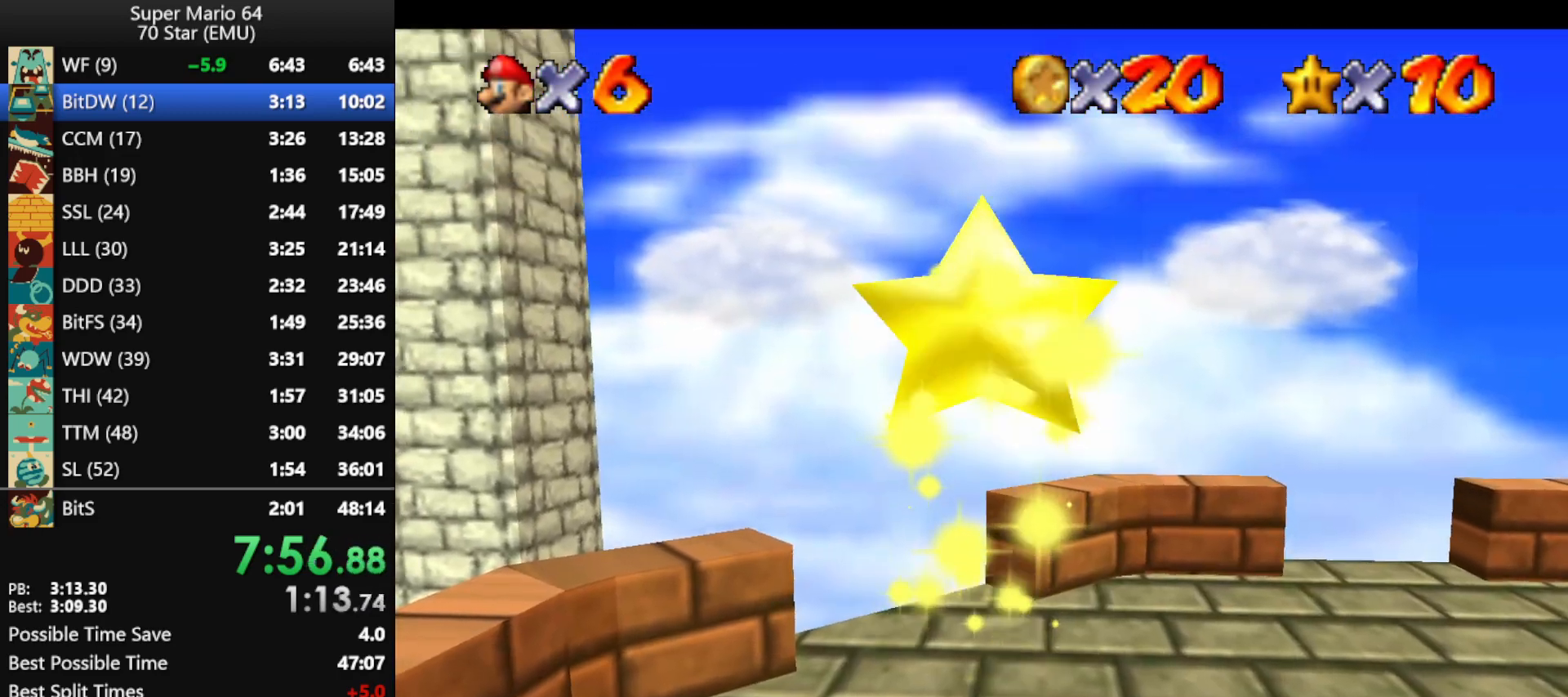
{"buttons": [], "left_stick": "up-left", "events": []}
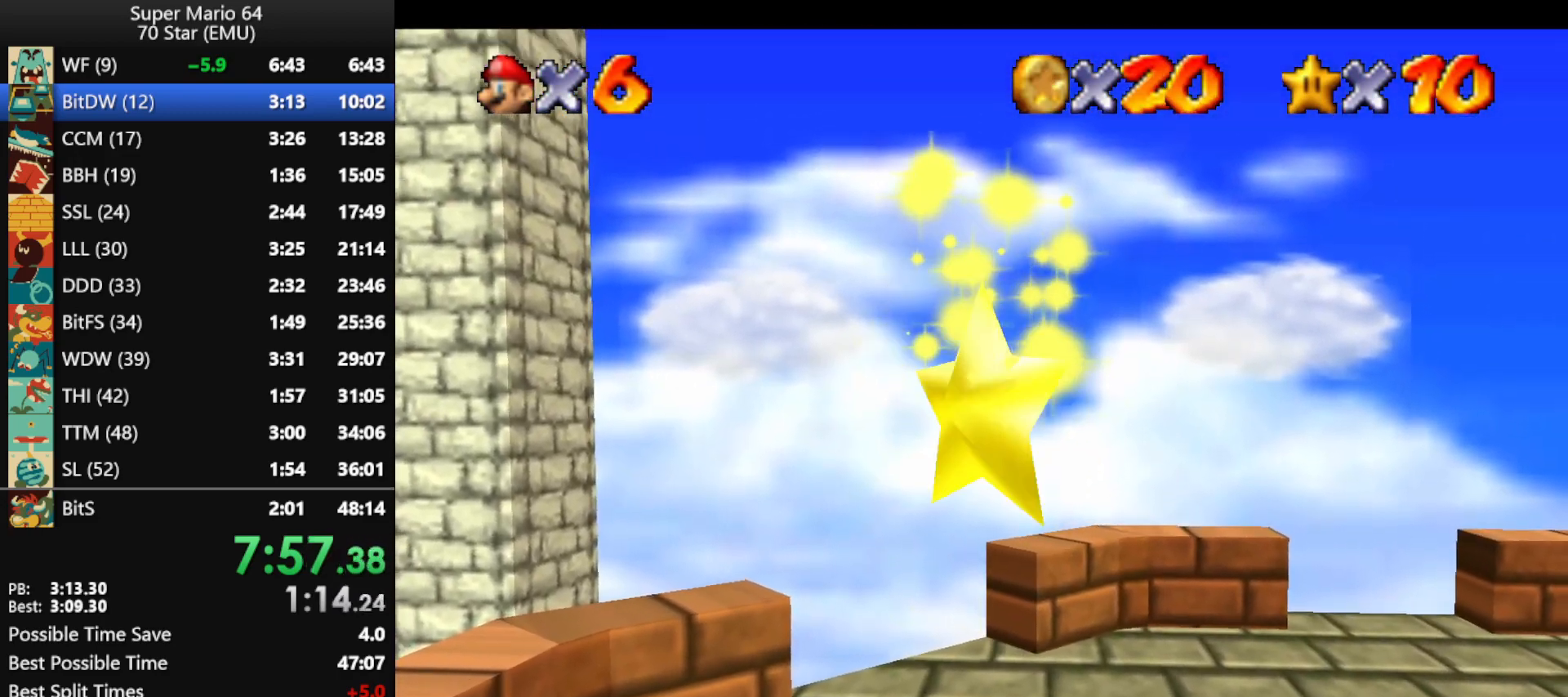
{"buttons": [], "left_stick": "up-left", "events": []}
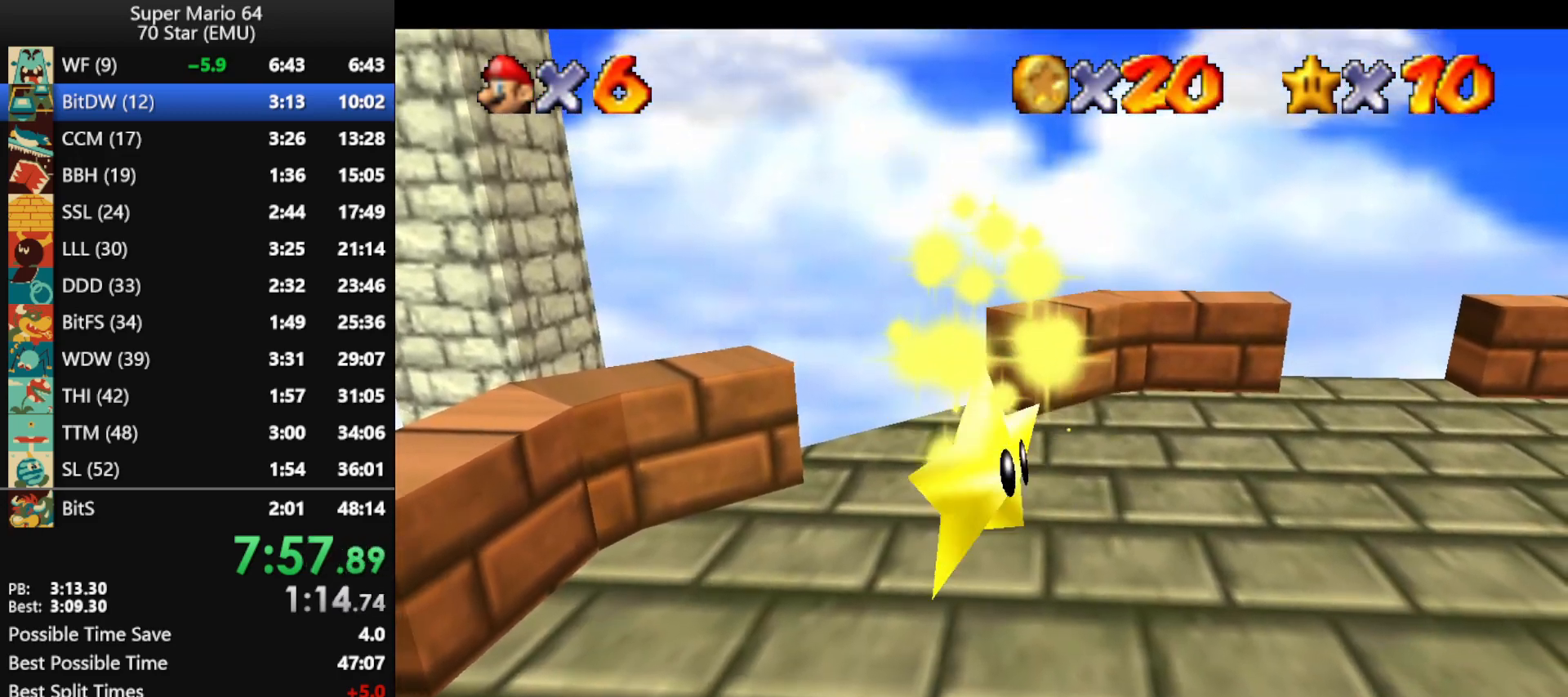
{"buttons": [], "left_stick": "up-left", "events": []}